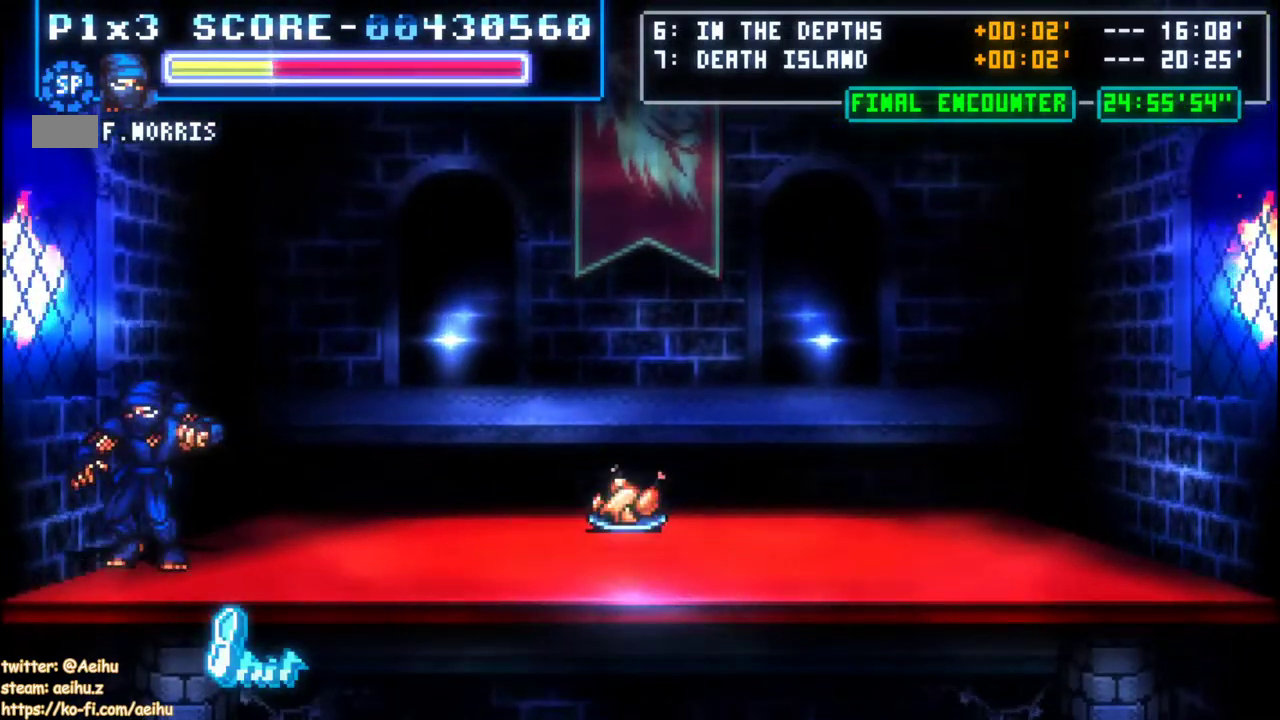
Gameplay with a controller; each line is a JSON object with the inputs held at the frame after it. "events" lists button and stick changes between this image and that frame as [ms after this image, input, new state], when the widget could be followed in between. Not read: L3 R1 R3.
{"buttons": []}
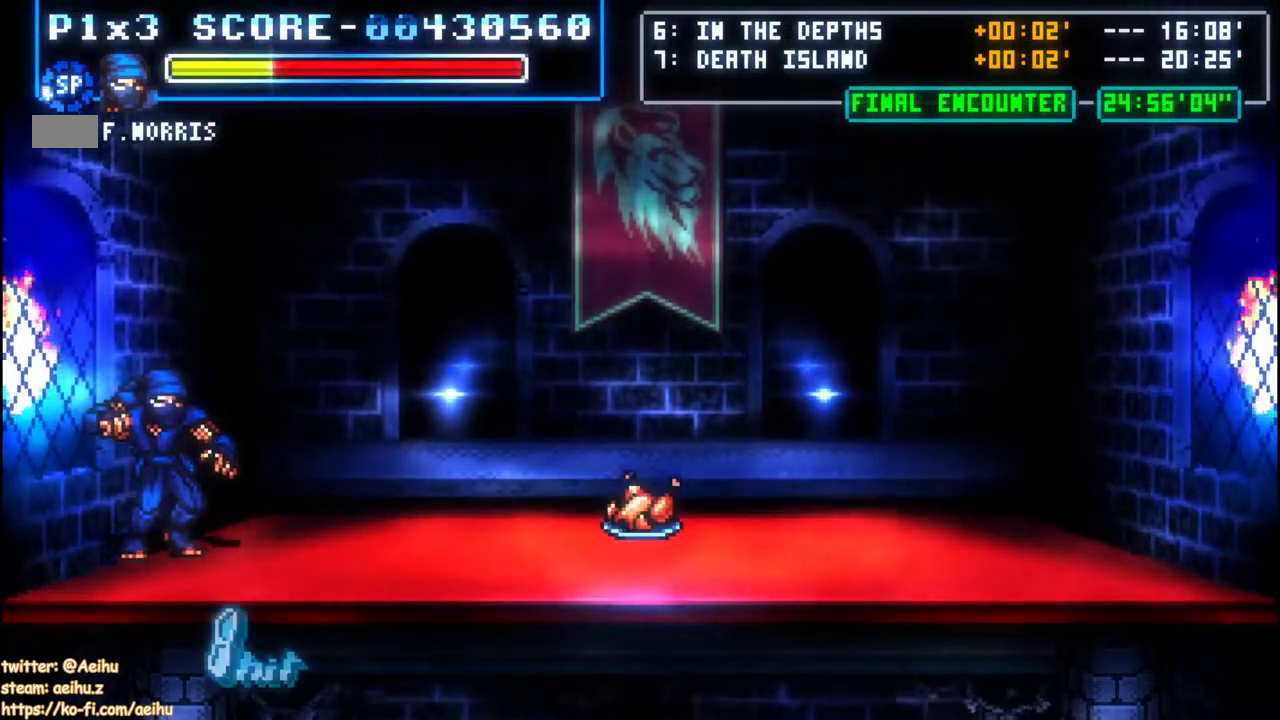
{"buttons": ["DPAD_DOWN"], "events": [[383, "DPAD_DOWN", "down"], [417, "L1", "down"], [500, "L1", "up"]]}
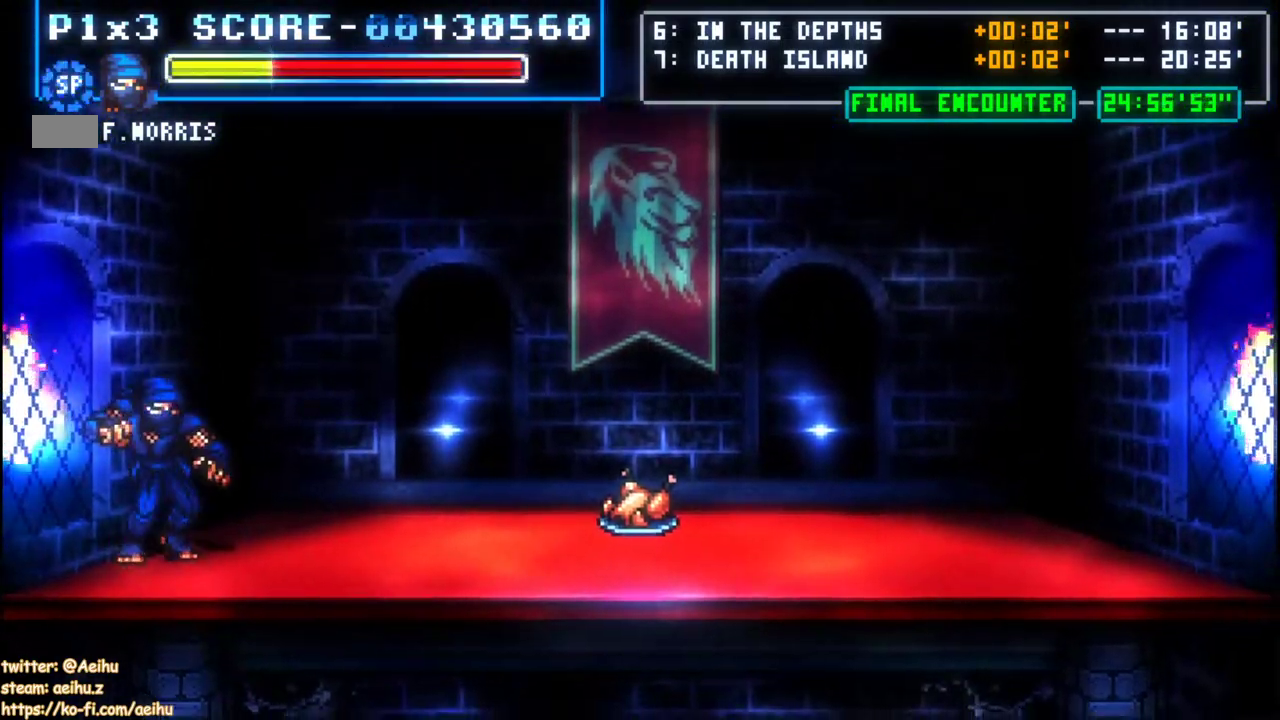
{"buttons": [], "events": [[267, "DPAD_DOWN", "up"], [333, "DPAD_LEFT", "down"], [433, "DPAD_LEFT", "up"]]}
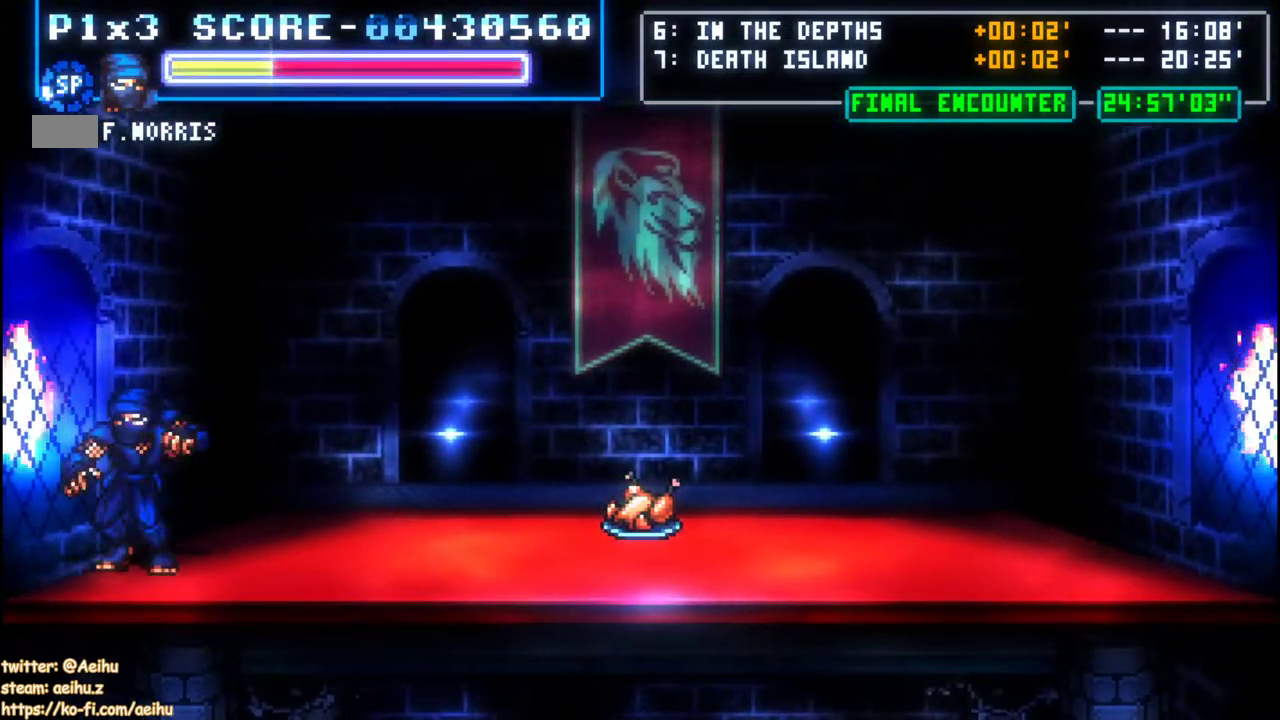
{"buttons": [], "events": [[50, "DPAD_RIGHT", "down"], [167, "DPAD_RIGHT", "up"], [233, "DPAD_UP", "down"], [300, "DPAD_UP", "up"]]}
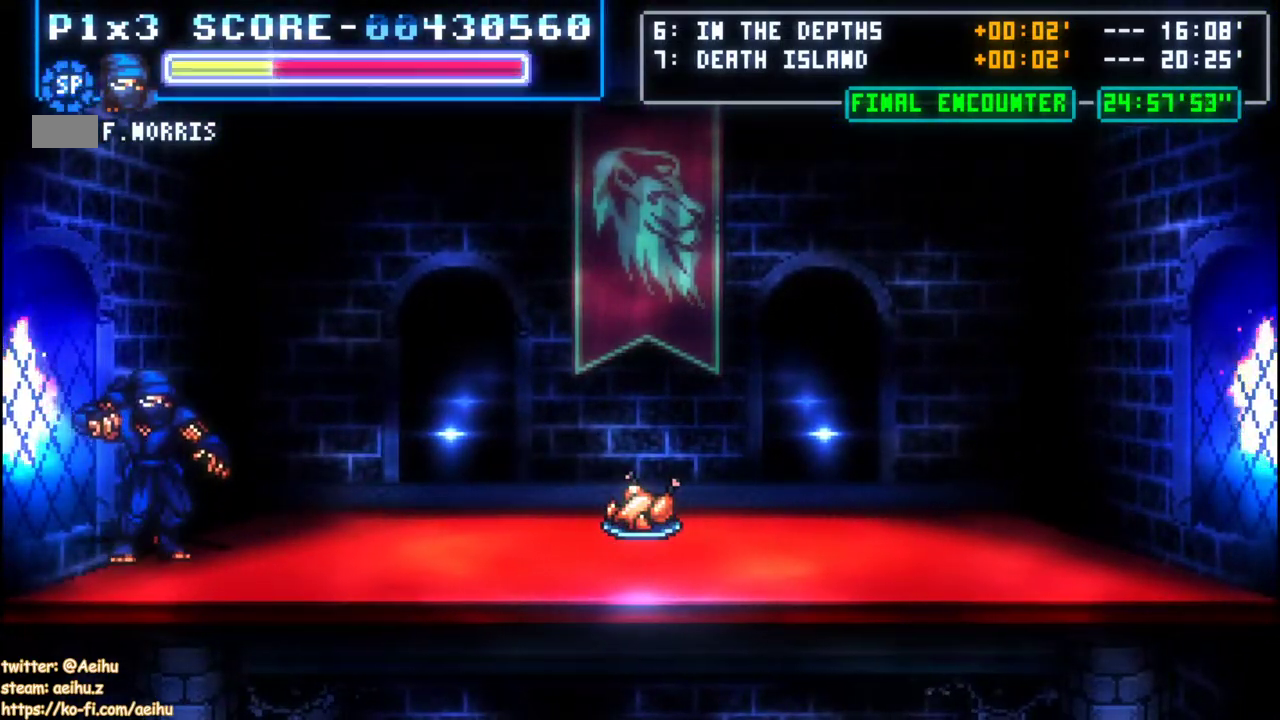
{"buttons": [], "events": []}
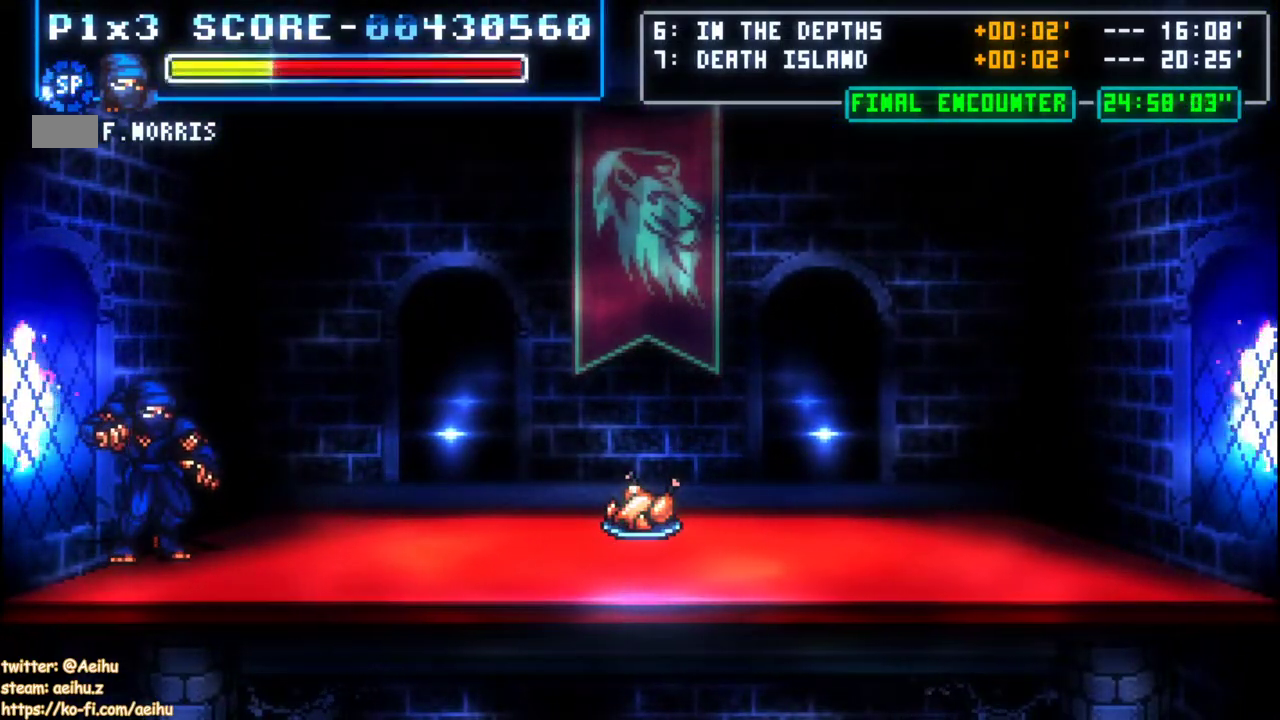
{"buttons": [], "events": []}
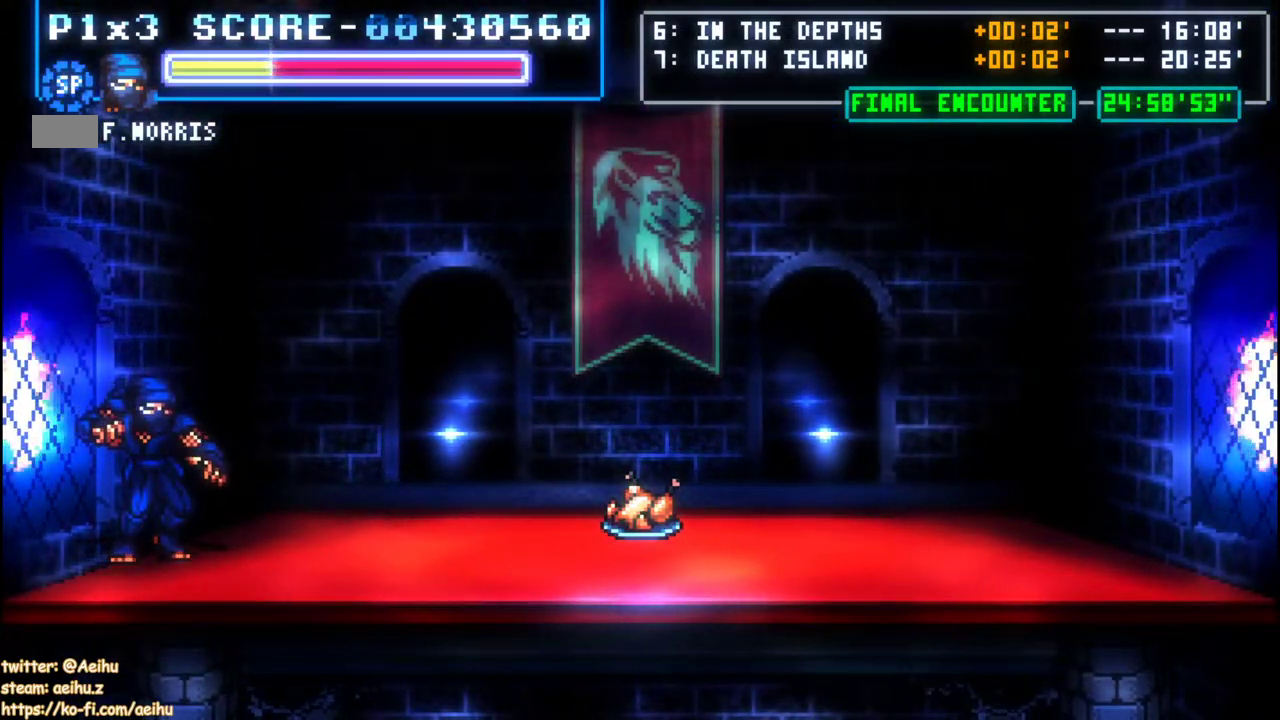
{"buttons": [], "events": []}
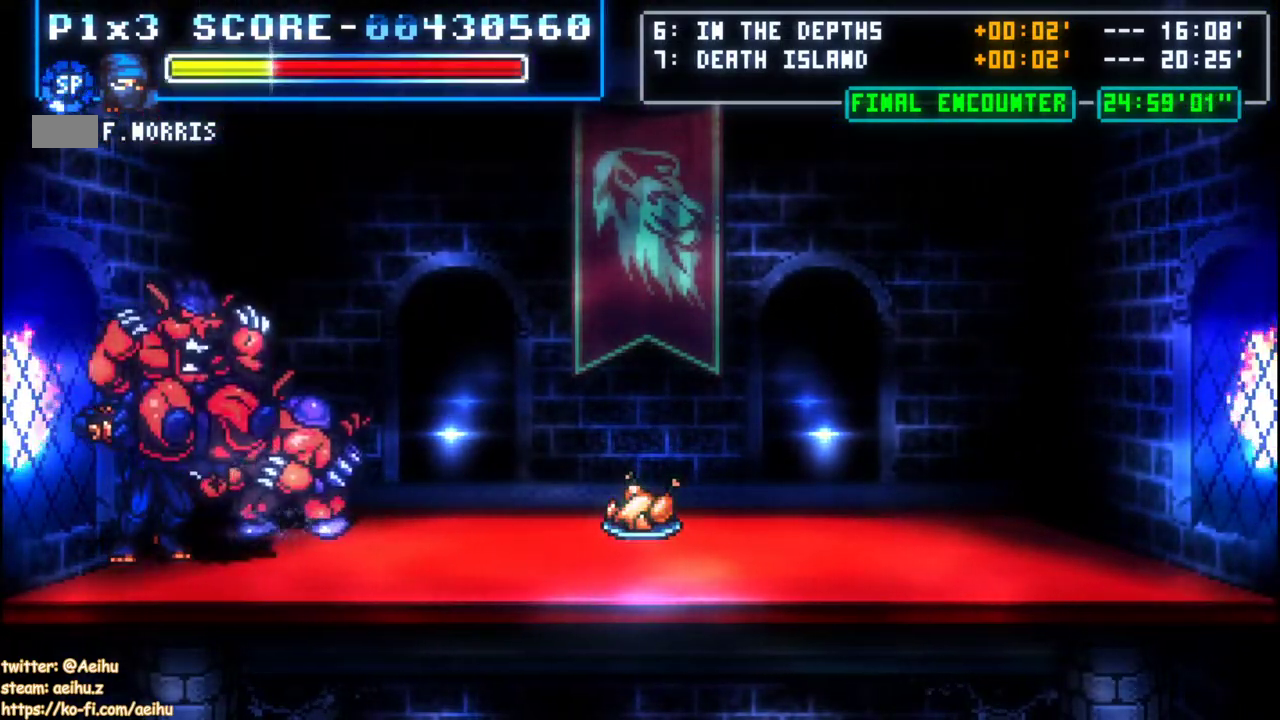
{"buttons": ["CROSS"], "events": [[17, "CROSS", "down"], [117, "CROSS", "up"], [183, "CROSS", "down"], [283, "CROSS", "up"], [333, "CROSS", "down"], [417, "CROSS", "up"], [467, "CROSS", "down"]]}
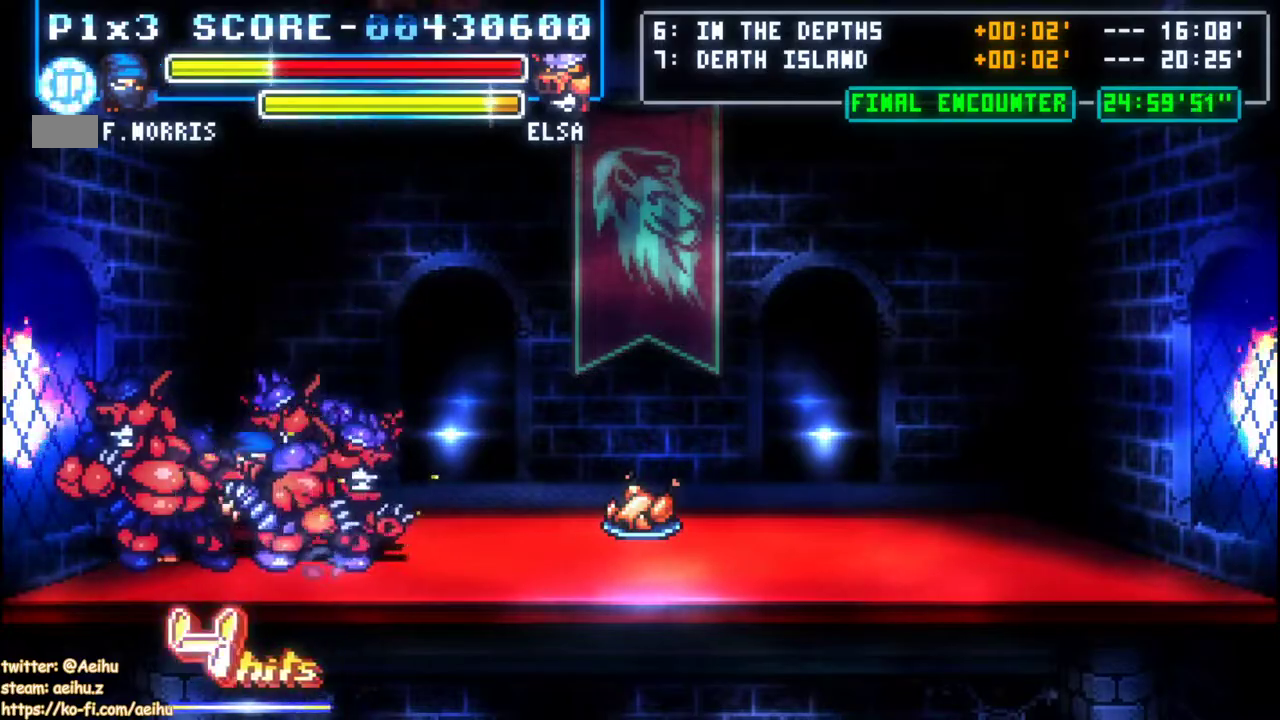
{"buttons": ["DPAD_RIGHT"], "events": [[67, "CROSS", "up"], [117, "CROSS", "down"], [217, "CROSS", "up"], [267, "CROSS", "down"], [383, "CROSS", "up"], [417, "DPAD_RIGHT", "down"]]}
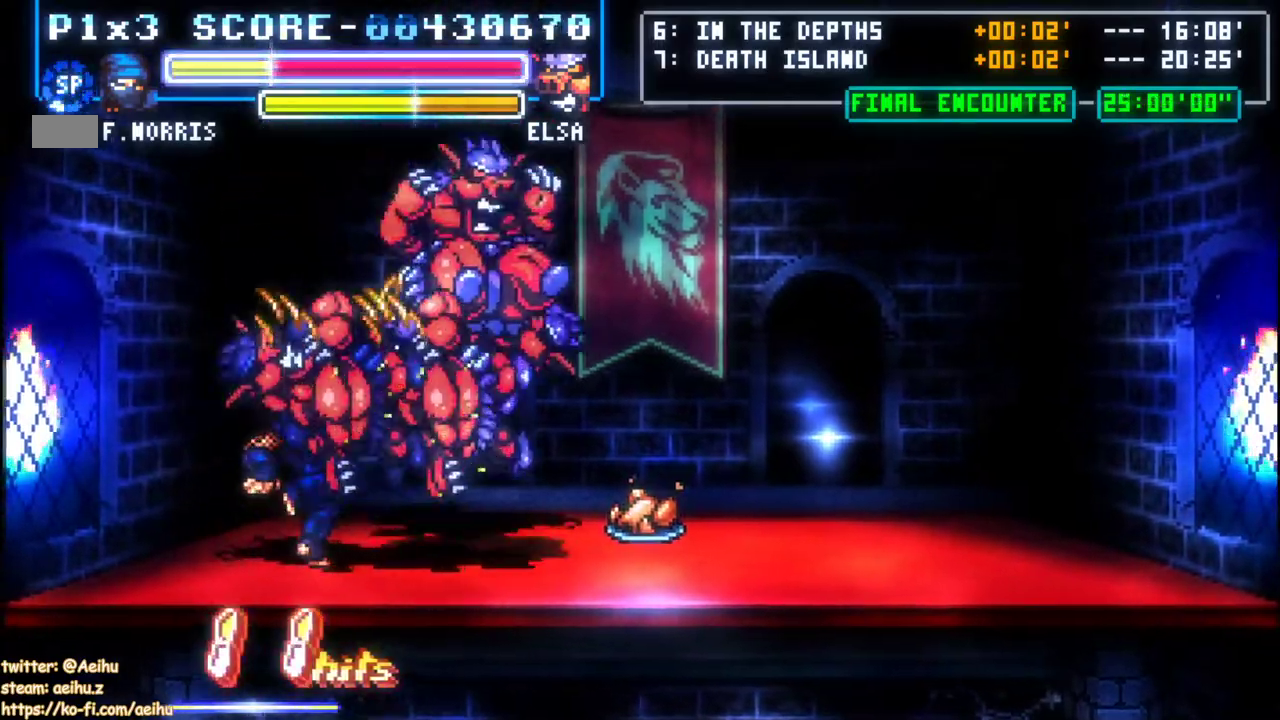
{"buttons": [], "events": [[17, "TRIANGLE", "down"], [283, "TRIANGLE", "up"], [317, "DPAD_RIGHT", "up"]]}
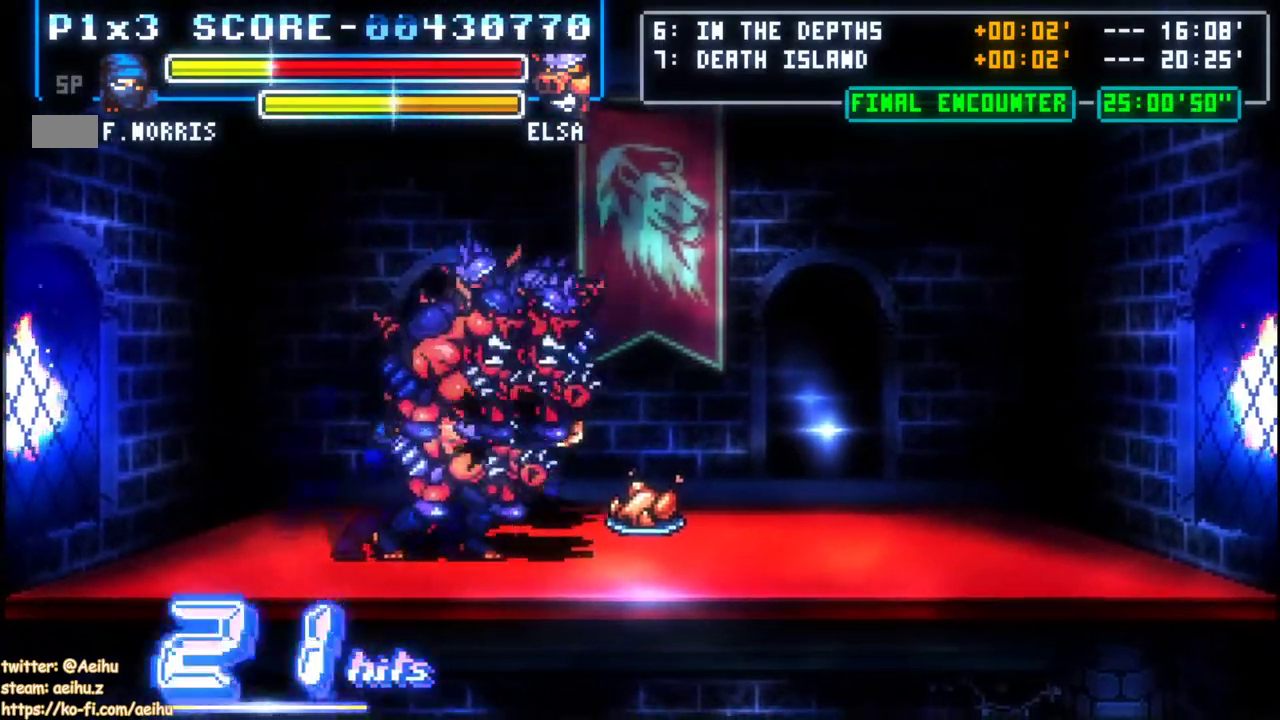
{"buttons": [], "events": []}
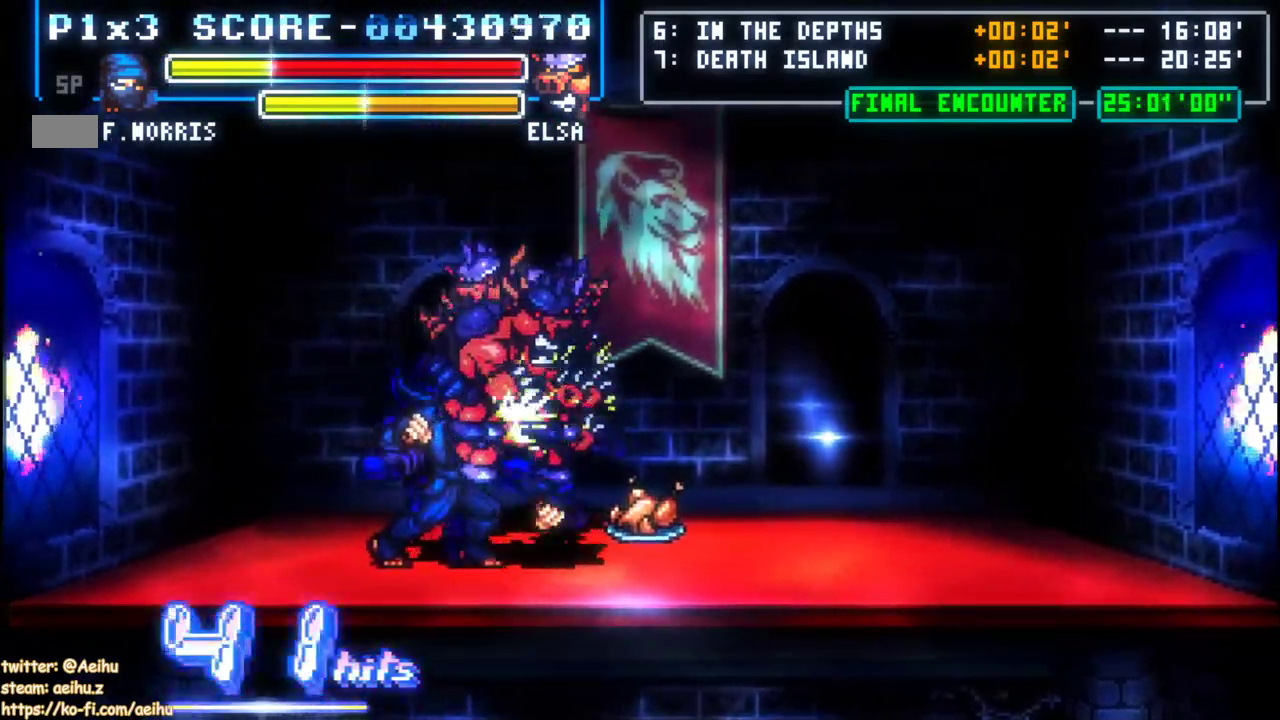
{"buttons": [], "events": []}